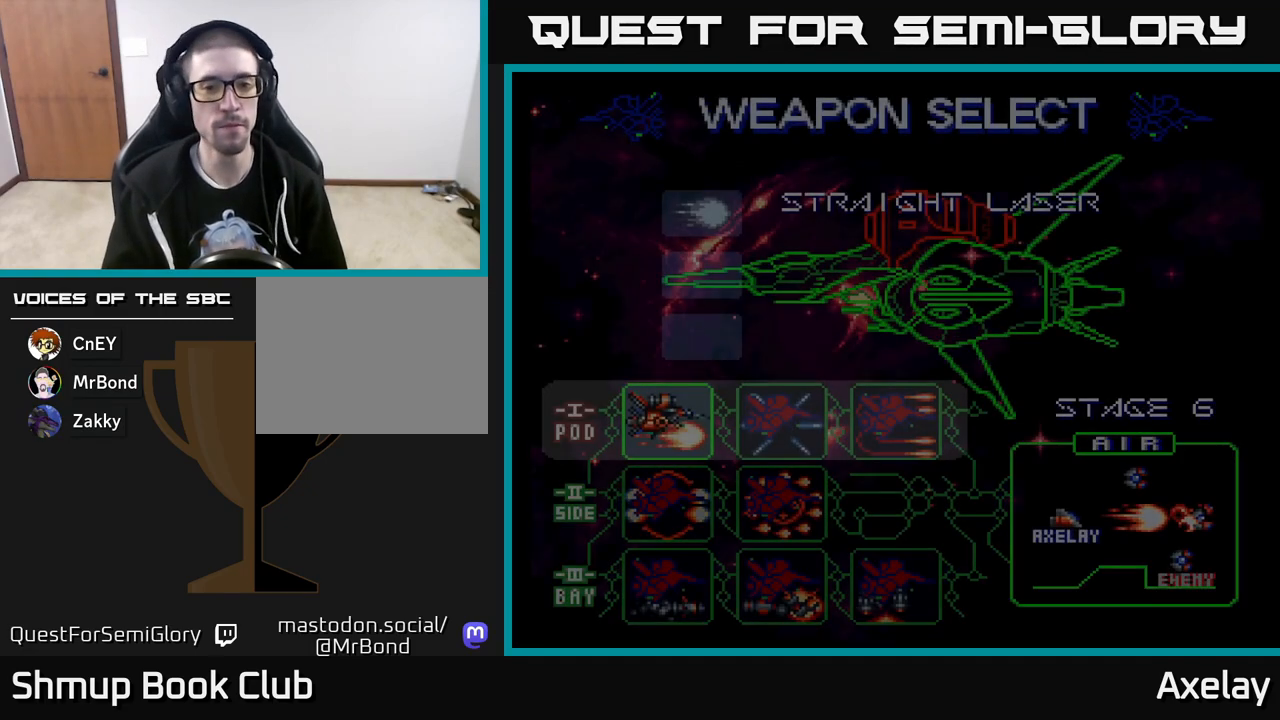
Gameplay with a controller (Xbox layout); each line is a JSON object with the inputs held at the frame after it. "events" lists button and stick changes between this image and that frame as [ms after this image, input, new state], when the widget could be followed in between. Not read: left_stick.
{"buttons": [], "right_stick": "center", "events": [[50, "DPAD_RIGHT", "down"], [133, "DPAD_RIGHT", "up"], [267, "DPAD_RIGHT", "down"], [367, "DPAD_RIGHT", "up"]]}
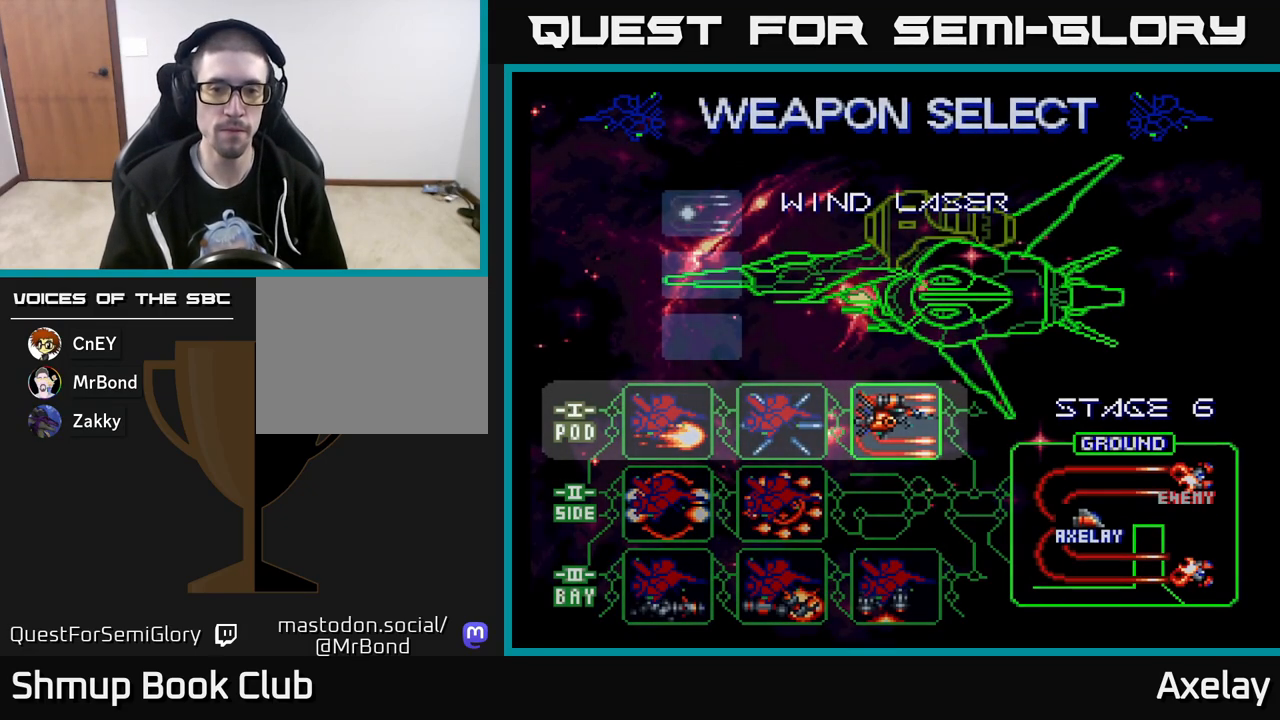
{"buttons": [], "right_stick": "center", "events": []}
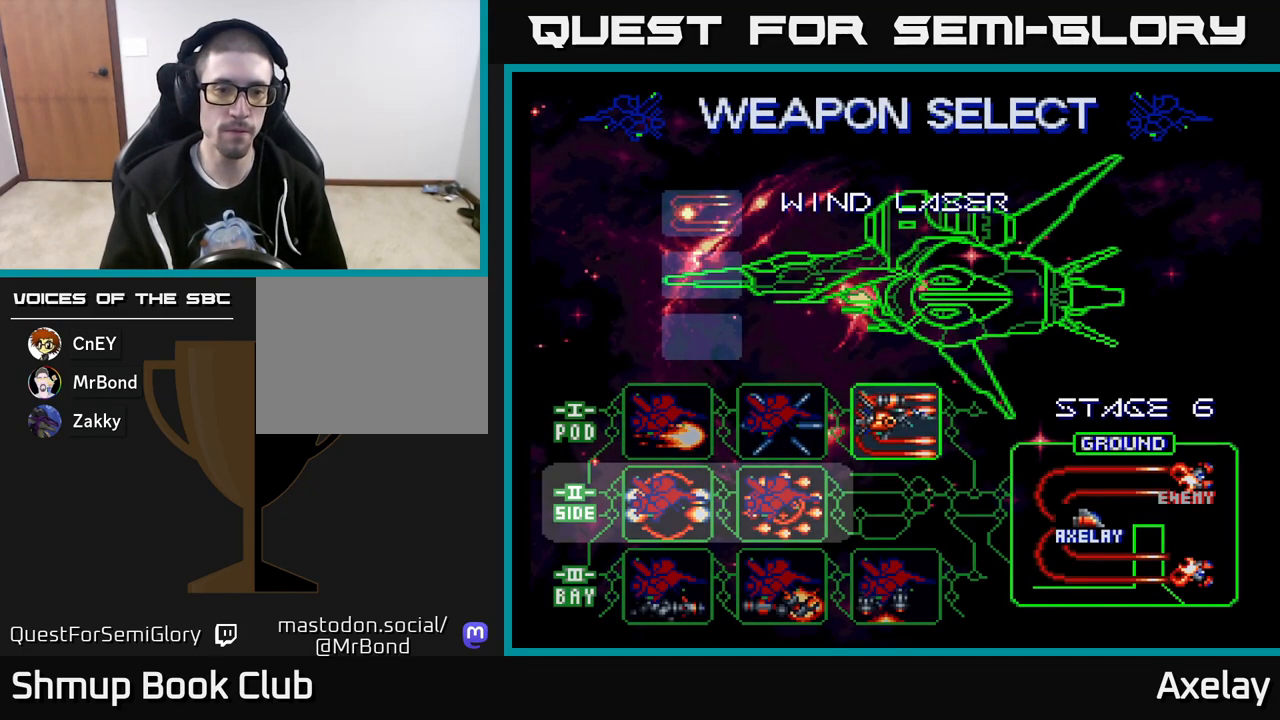
{"buttons": ["A"], "right_stick": "center", "events": [[33, "A", "down"], [183, "A", "up"], [400, "A", "down"]]}
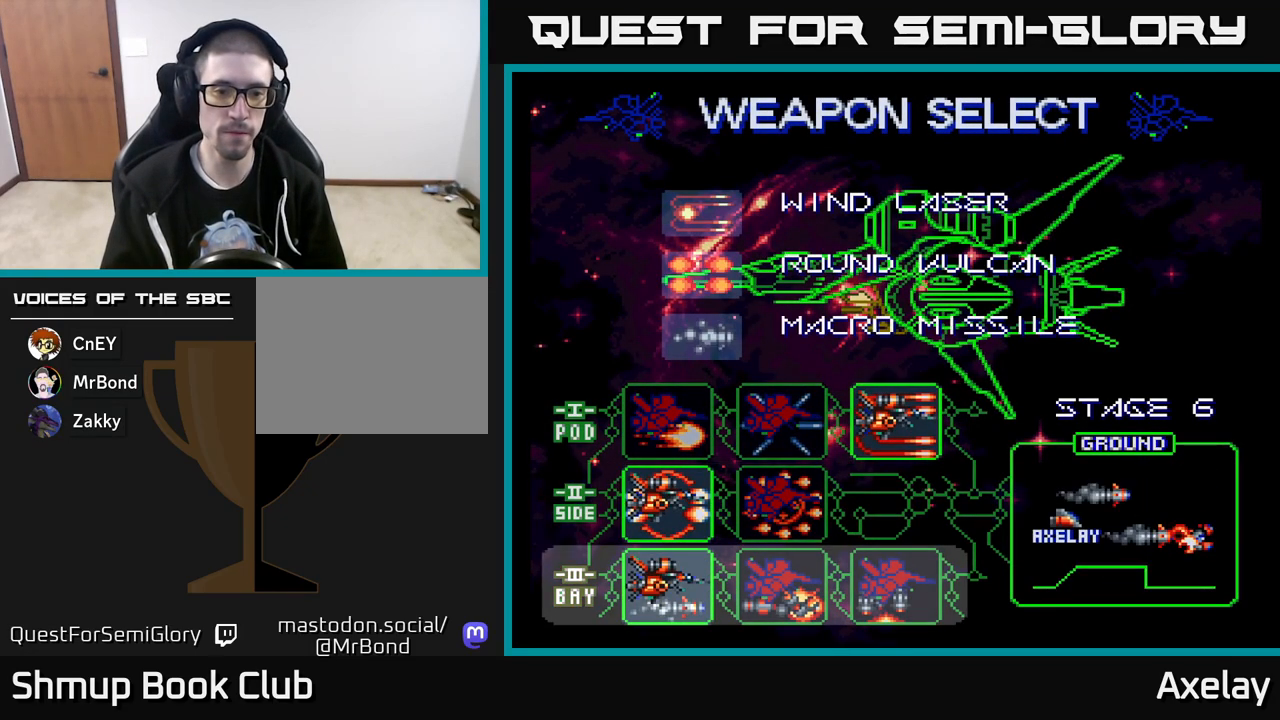
{"buttons": [], "right_stick": "center", "events": [[50, "A", "up"], [267, "A", "down"], [367, "A", "up"]]}
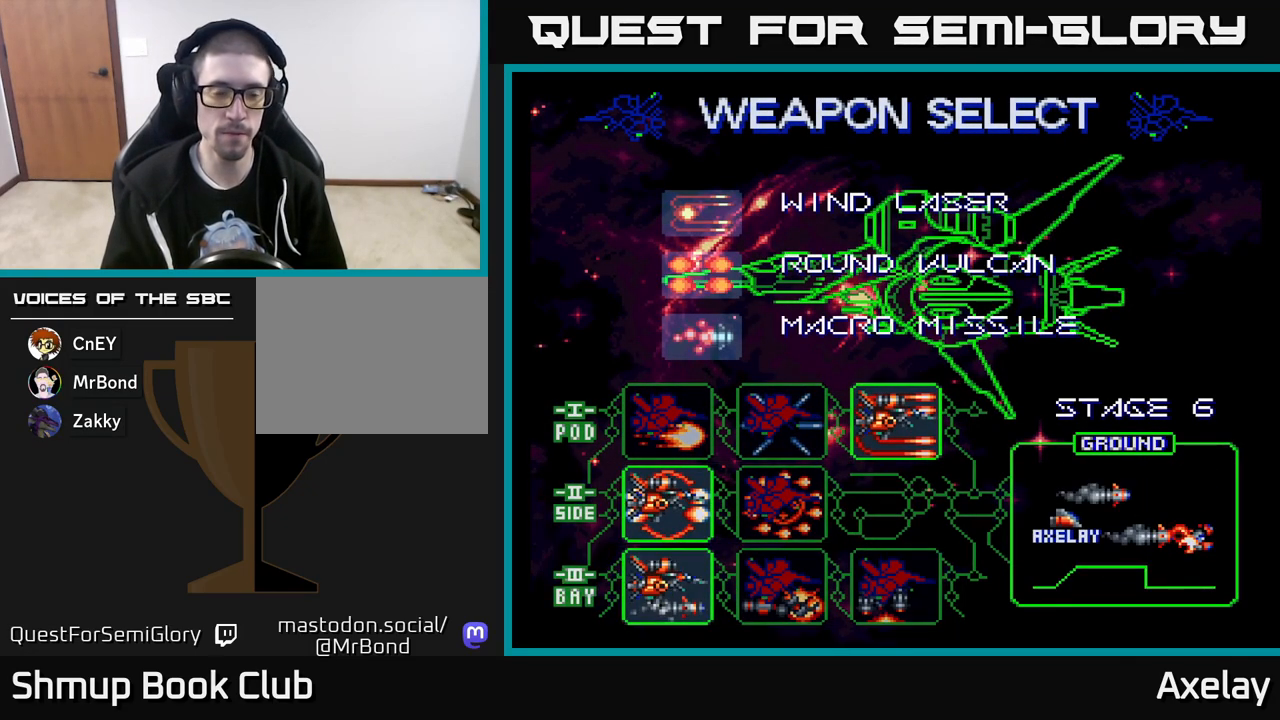
{"buttons": [], "right_stick": "center", "events": []}
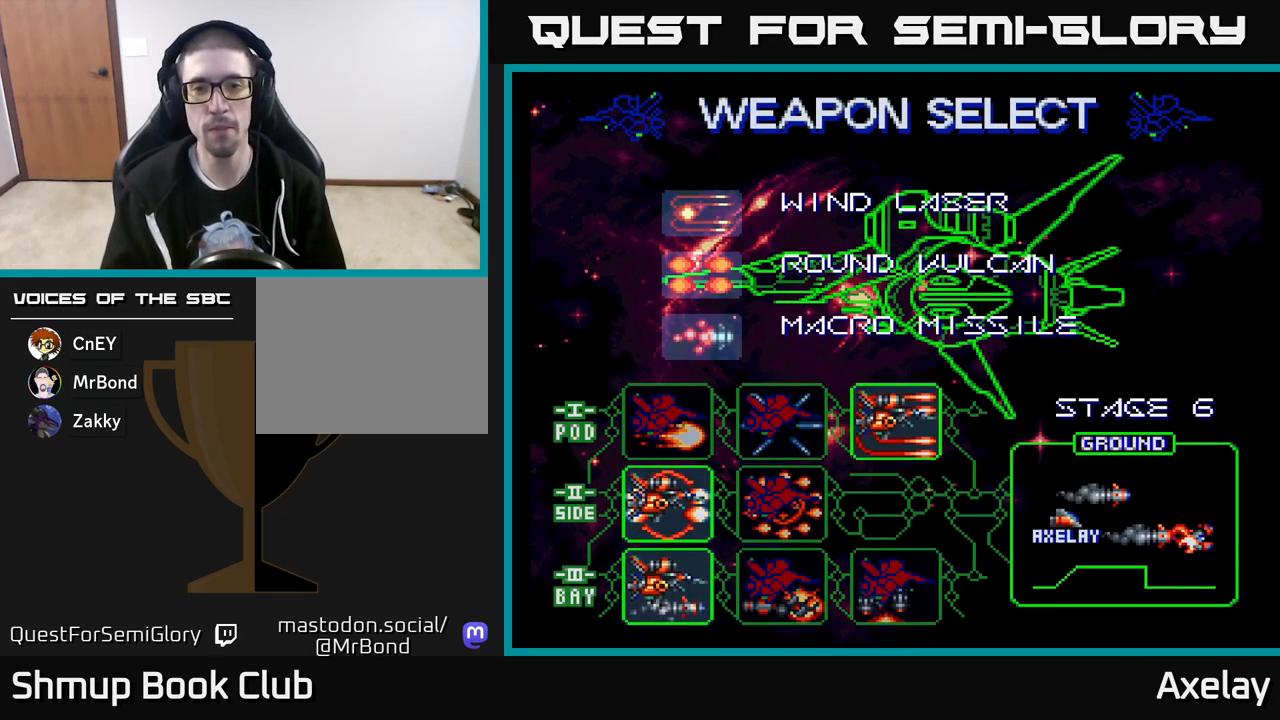
{"buttons": [], "right_stick": "center", "events": []}
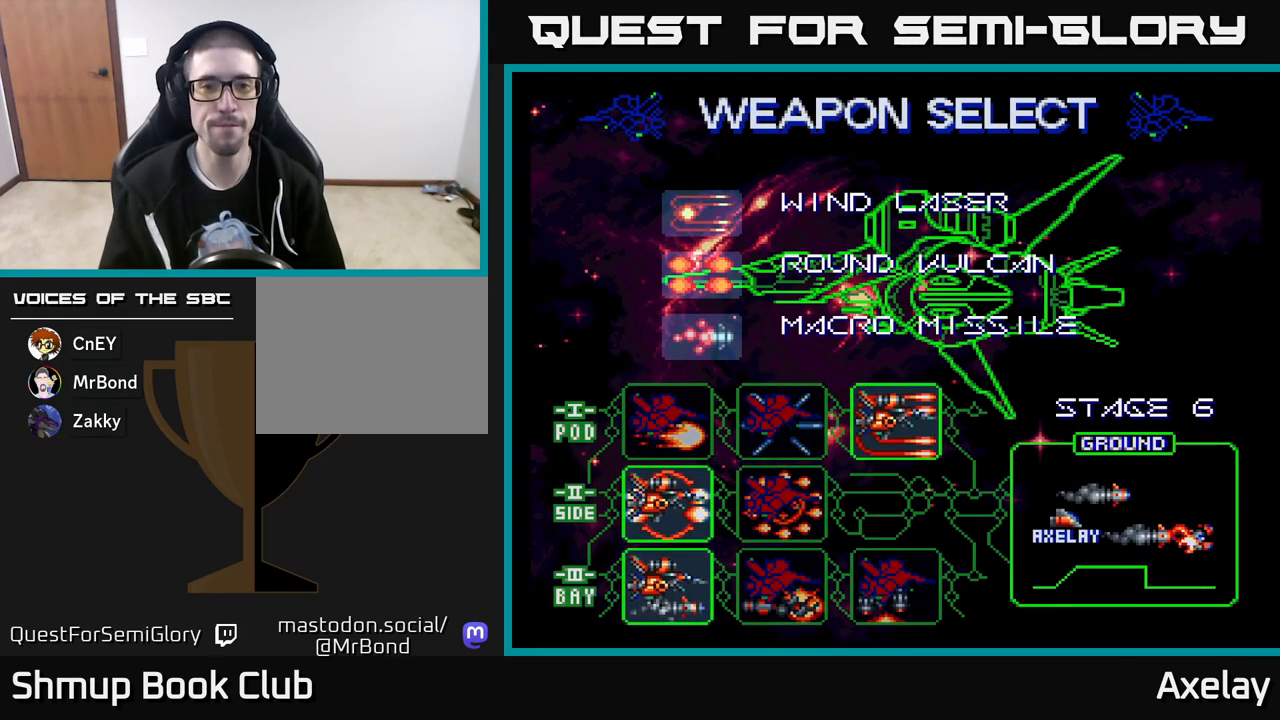
{"buttons": [], "right_stick": "center", "events": []}
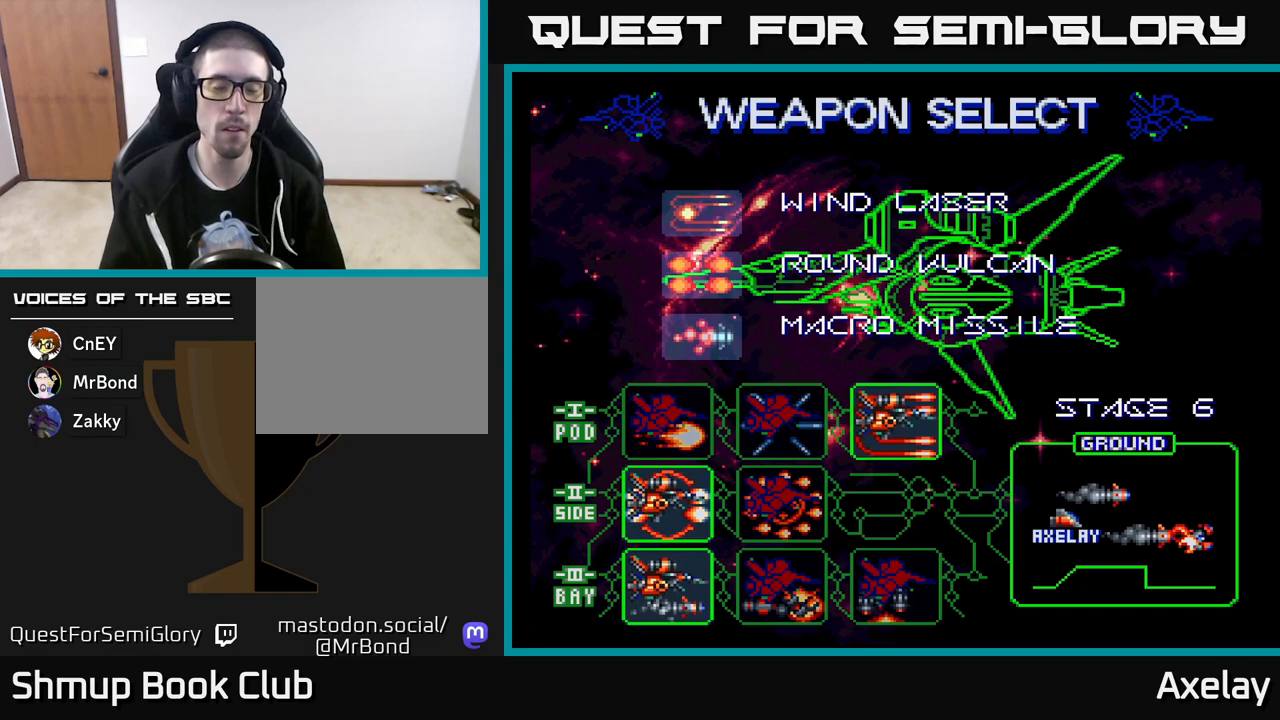
{"buttons": [], "right_stick": "center", "events": []}
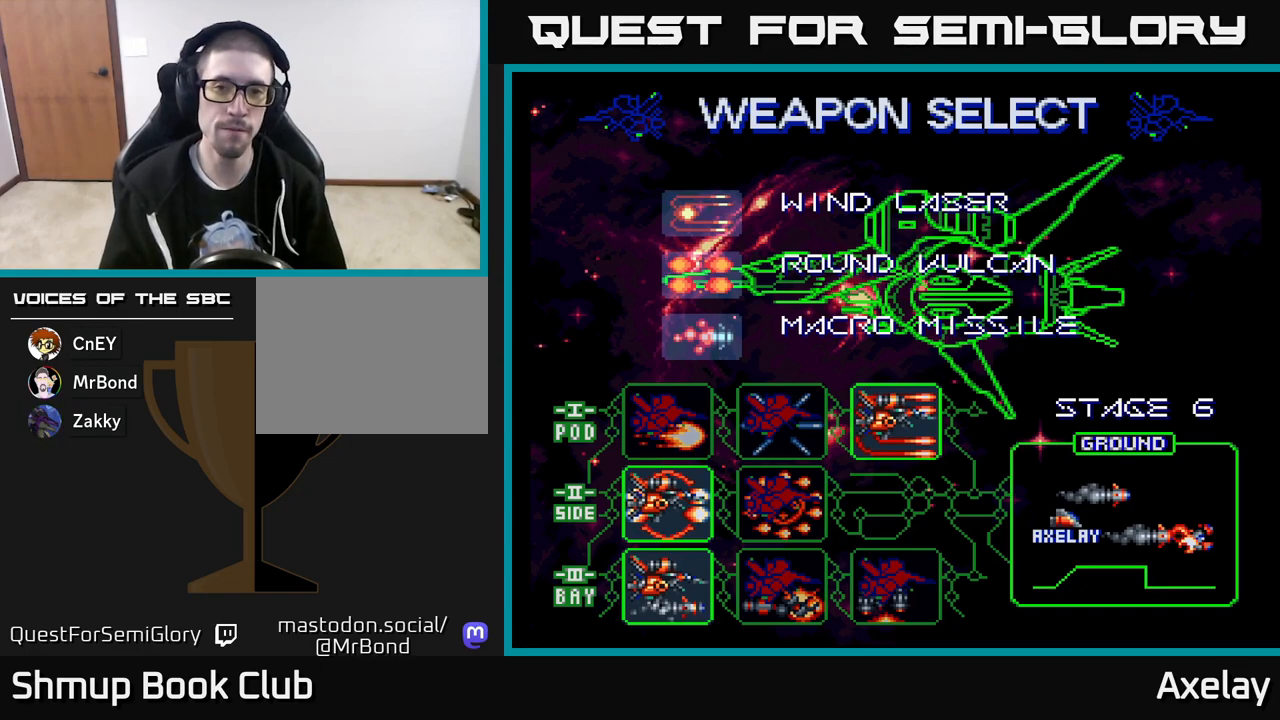
{"buttons": [], "right_stick": "center", "events": []}
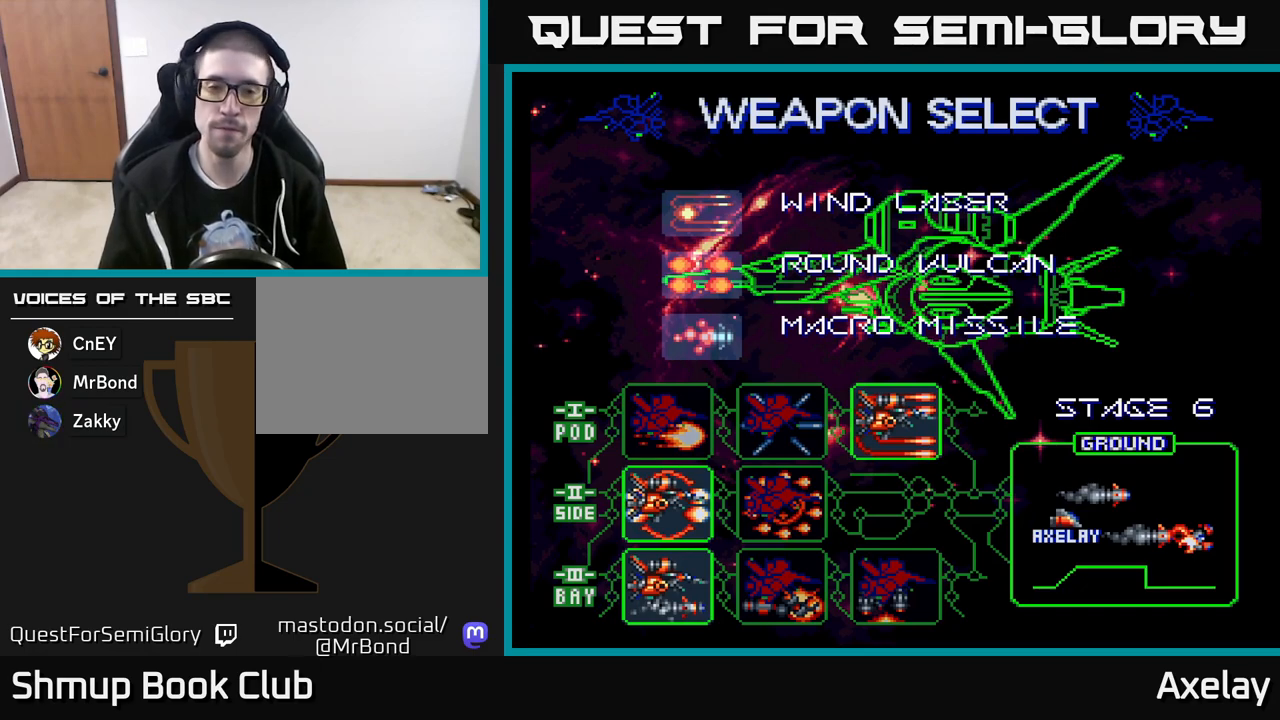
{"buttons": [], "right_stick": "center", "events": []}
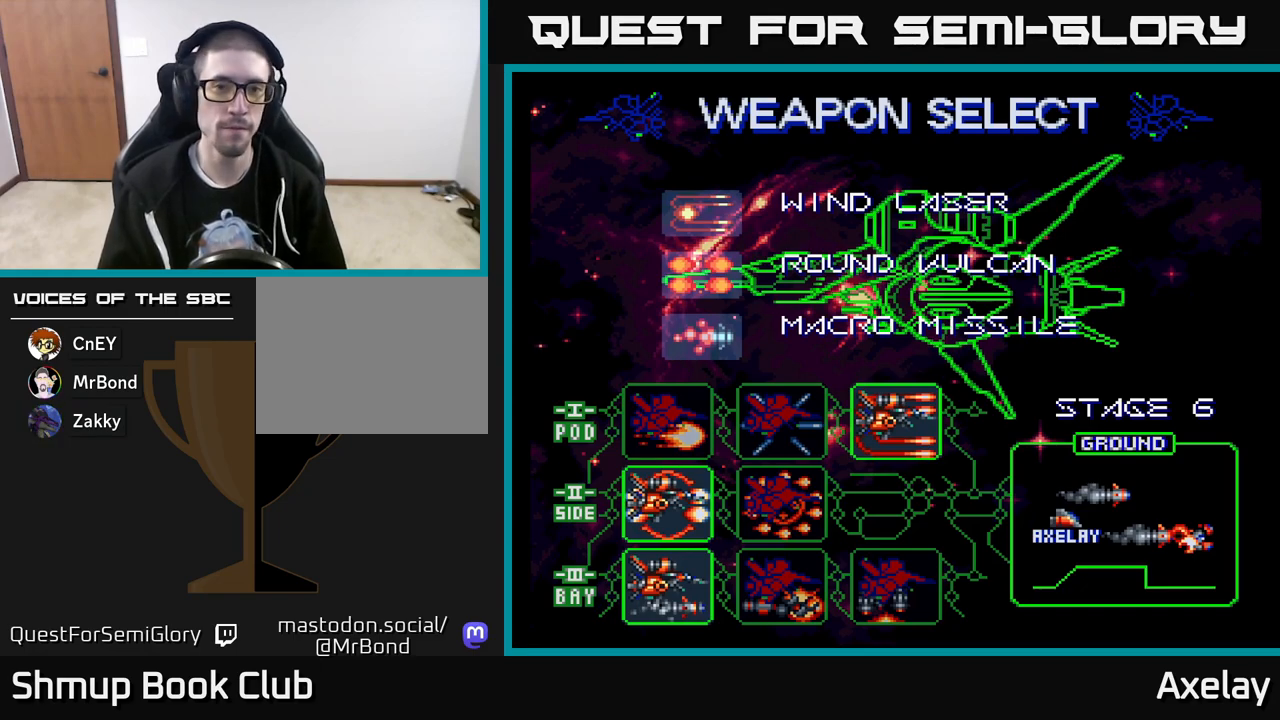
{"buttons": [], "right_stick": "center", "events": []}
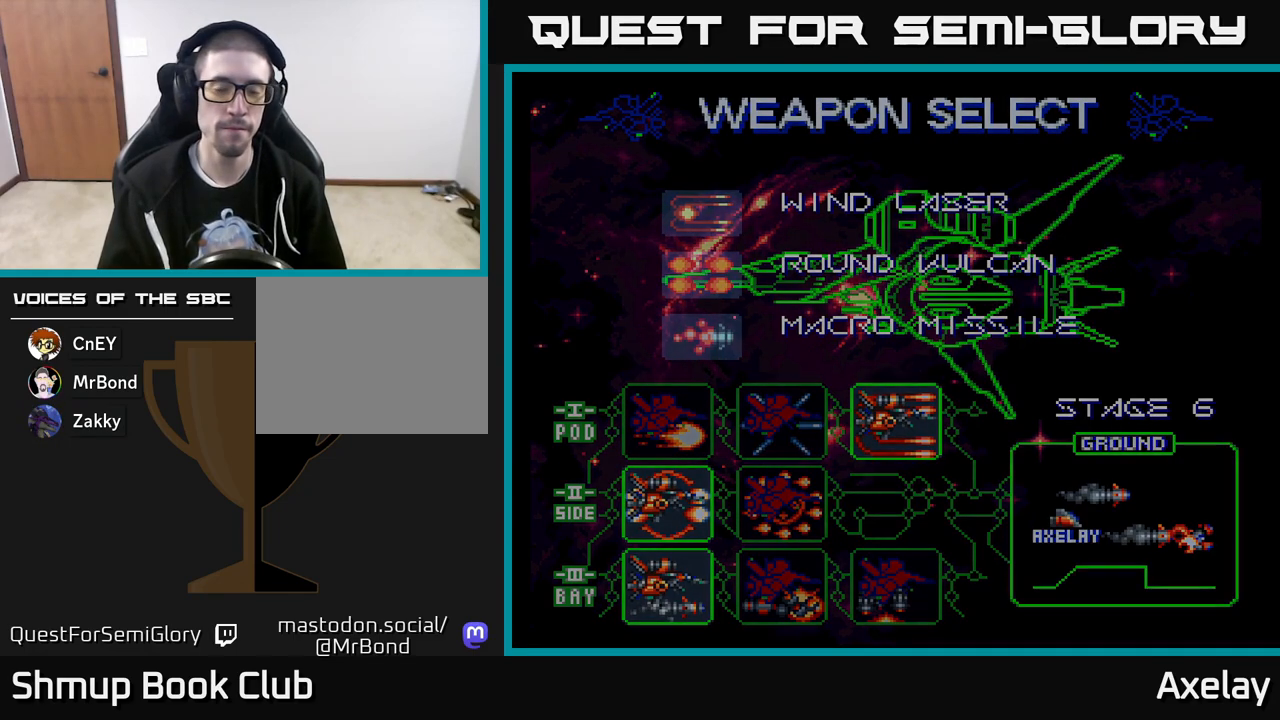
{"buttons": [], "right_stick": "center", "events": []}
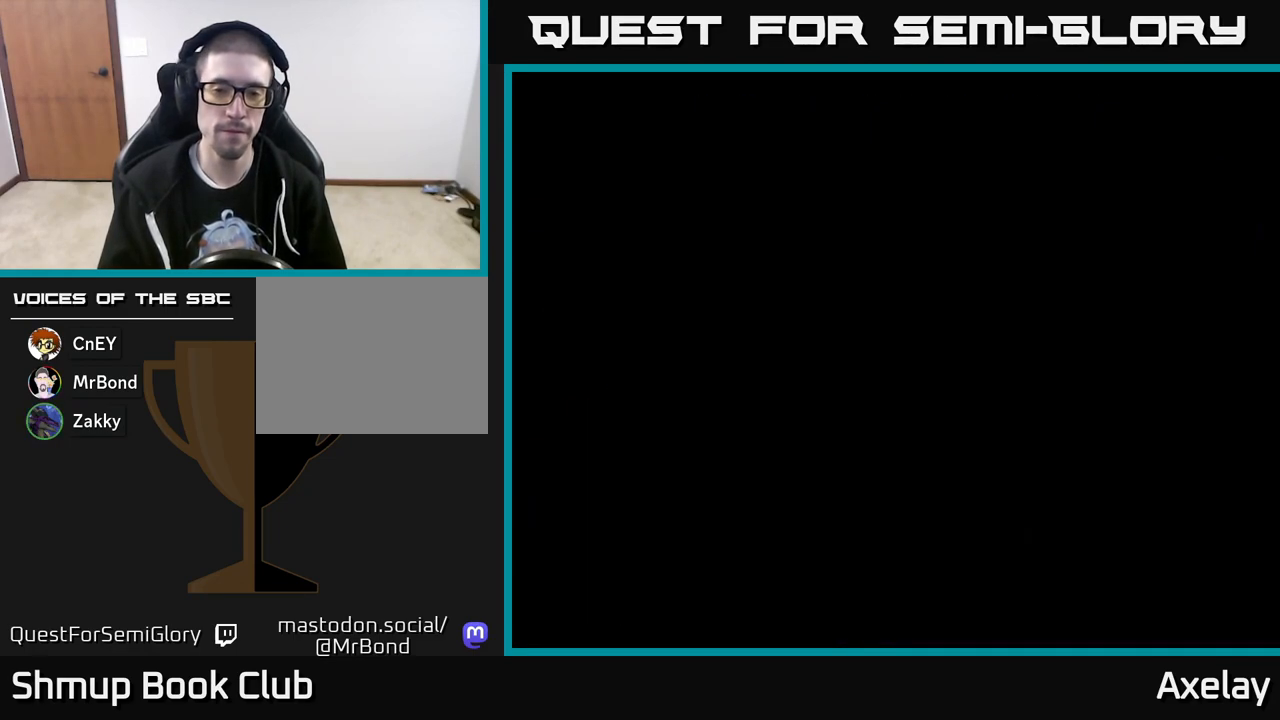
{"buttons": ["A"], "right_stick": "center", "events": [[67, "A", "down"]]}
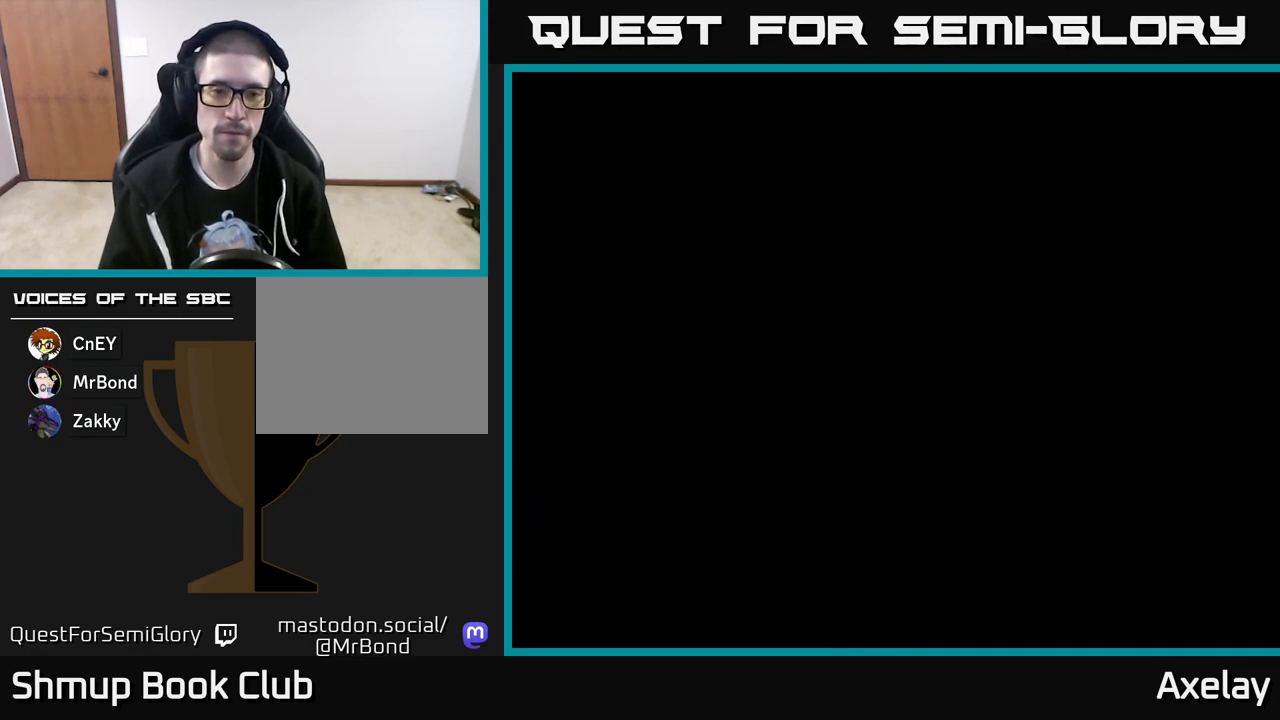
{"buttons": ["A", "X"], "right_stick": "center", "events": [[467, "X", "down"]]}
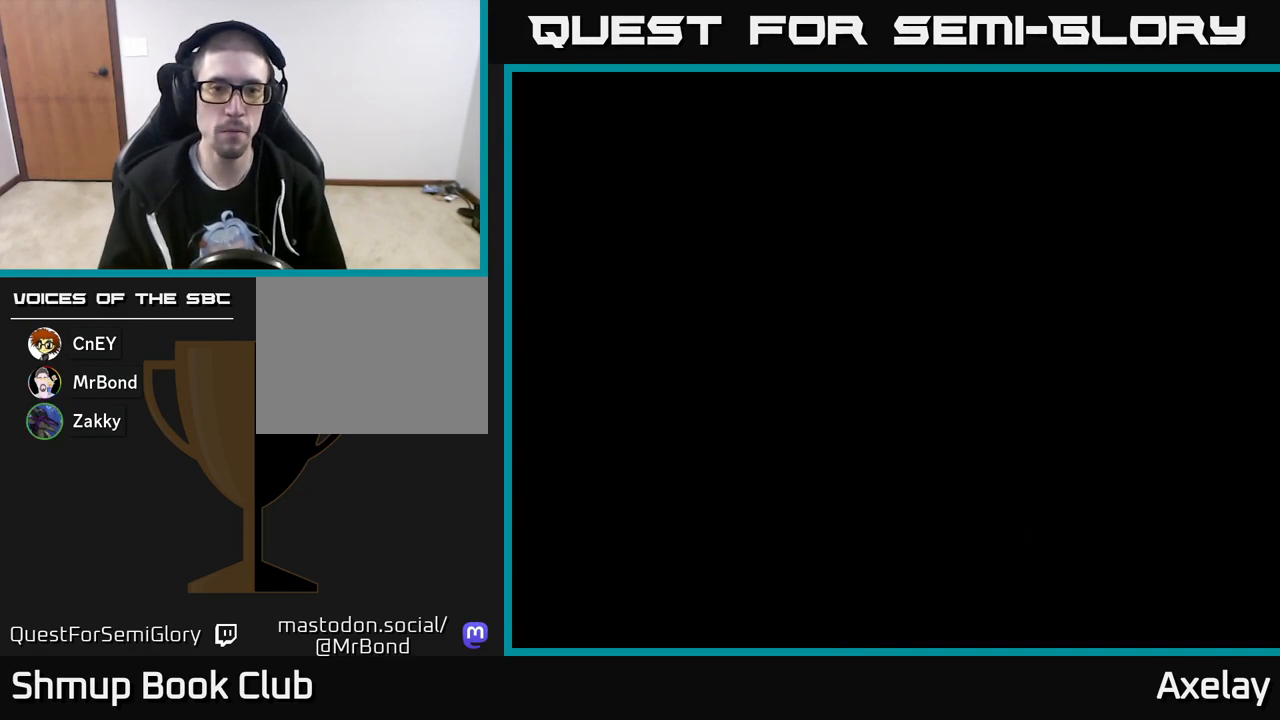
{"buttons": ["A", "X"], "right_stick": "center", "events": []}
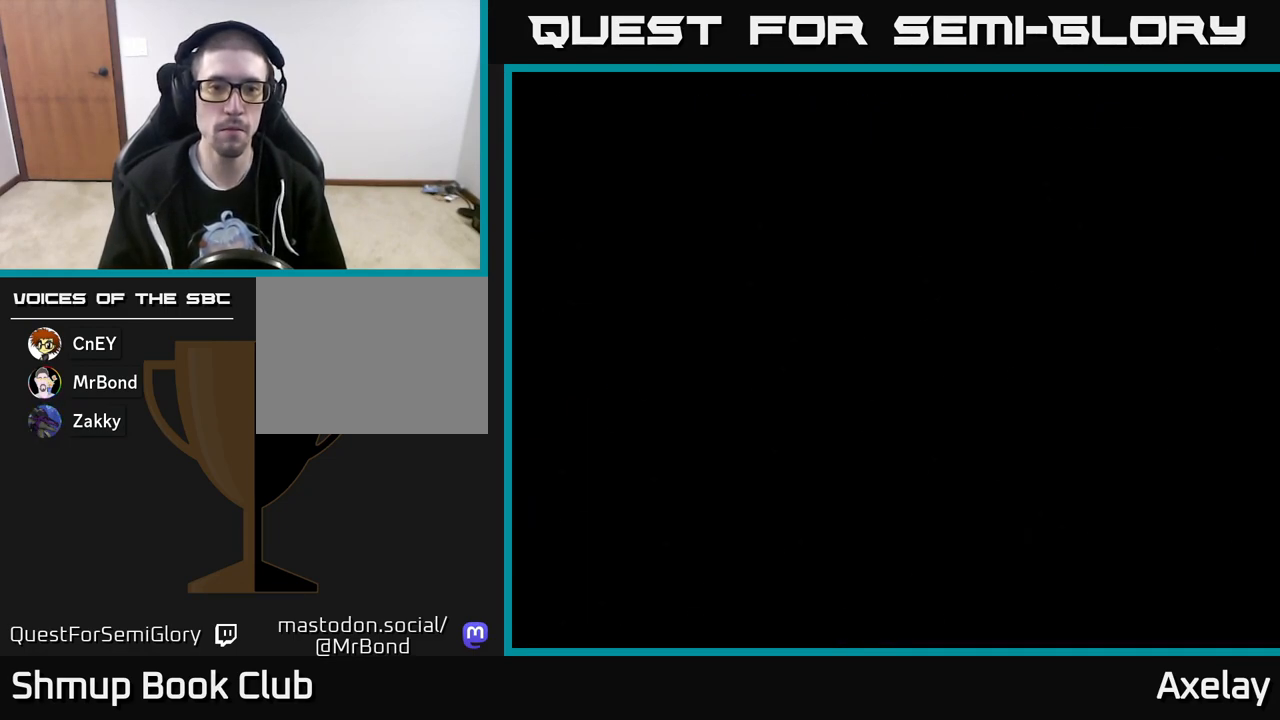
{"buttons": ["A"], "right_stick": "center", "events": [[167, "A", "up"], [167, "X", "up"], [300, "A", "down"]]}
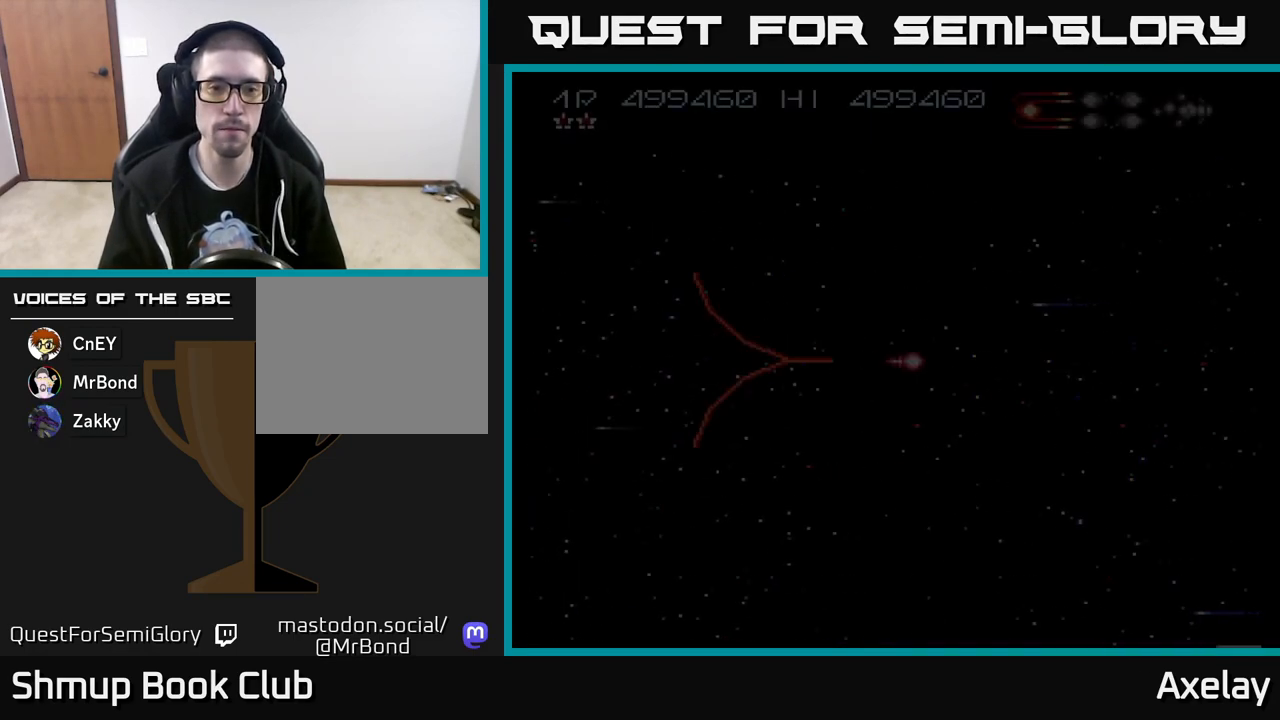
{"buttons": ["A", "X"], "right_stick": "center", "events": [[17, "X", "down"]]}
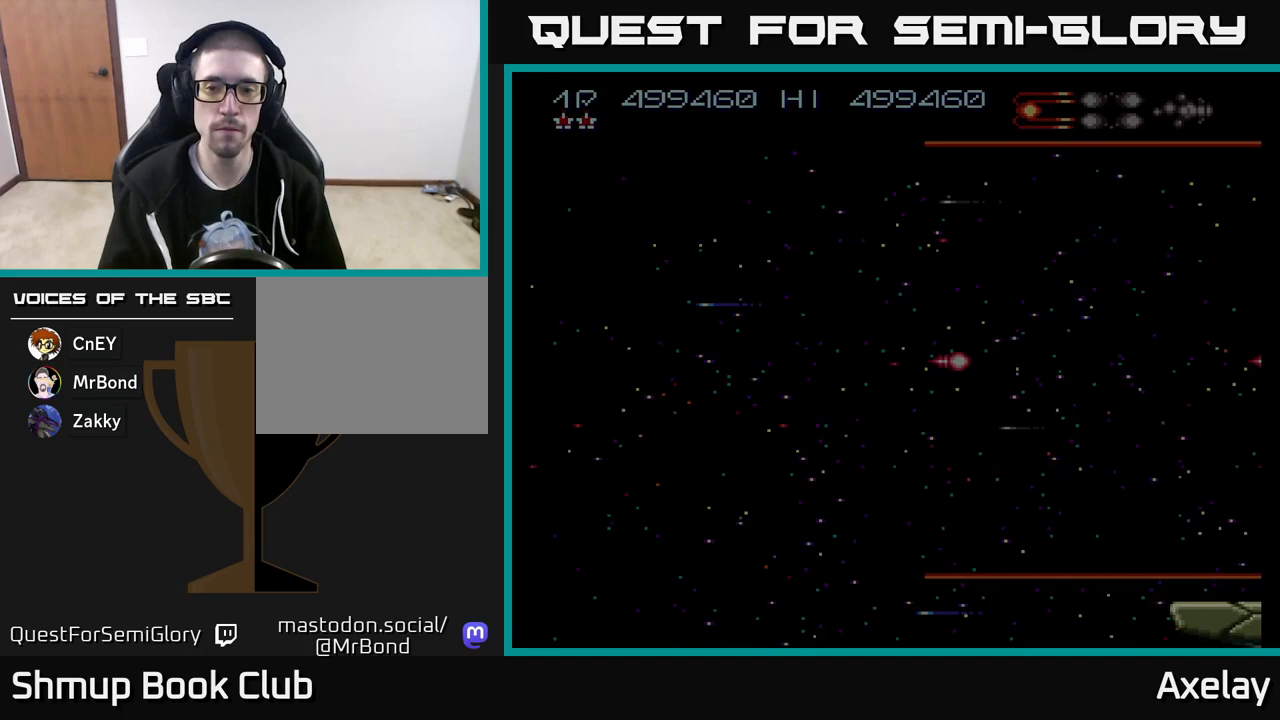
{"buttons": ["A", "X"], "right_stick": "center", "events": []}
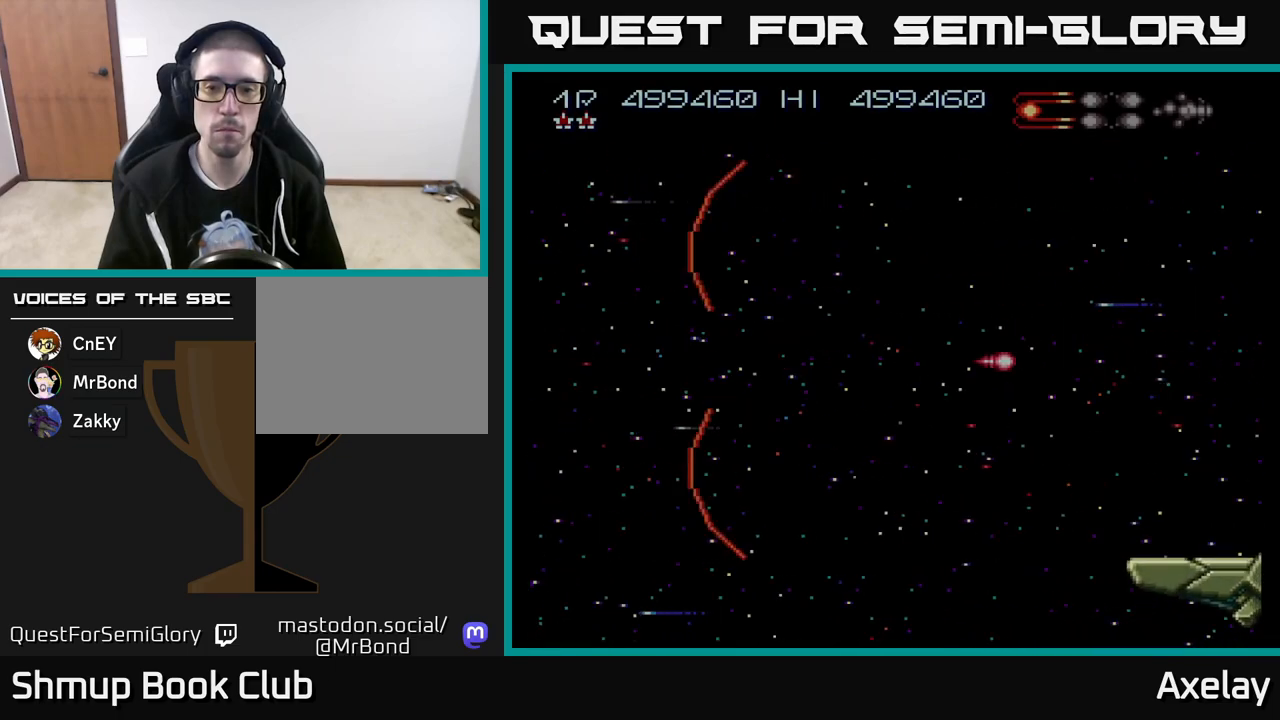
{"buttons": ["A", "X"], "right_stick": "center", "events": []}
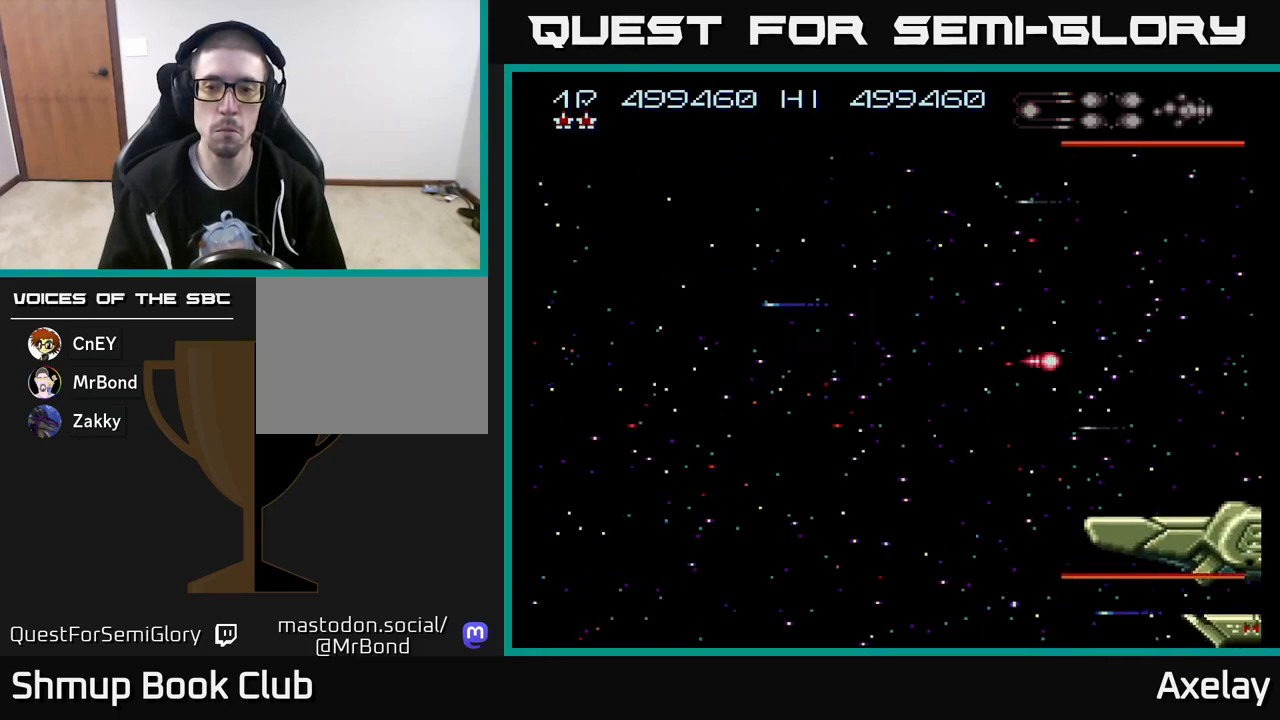
{"buttons": ["A", "X"], "right_stick": "center", "events": [[117, "X", "up"], [183, "DPAD_DOWN", "down"], [317, "DPAD_DOWN", "up"], [383, "X", "down"]]}